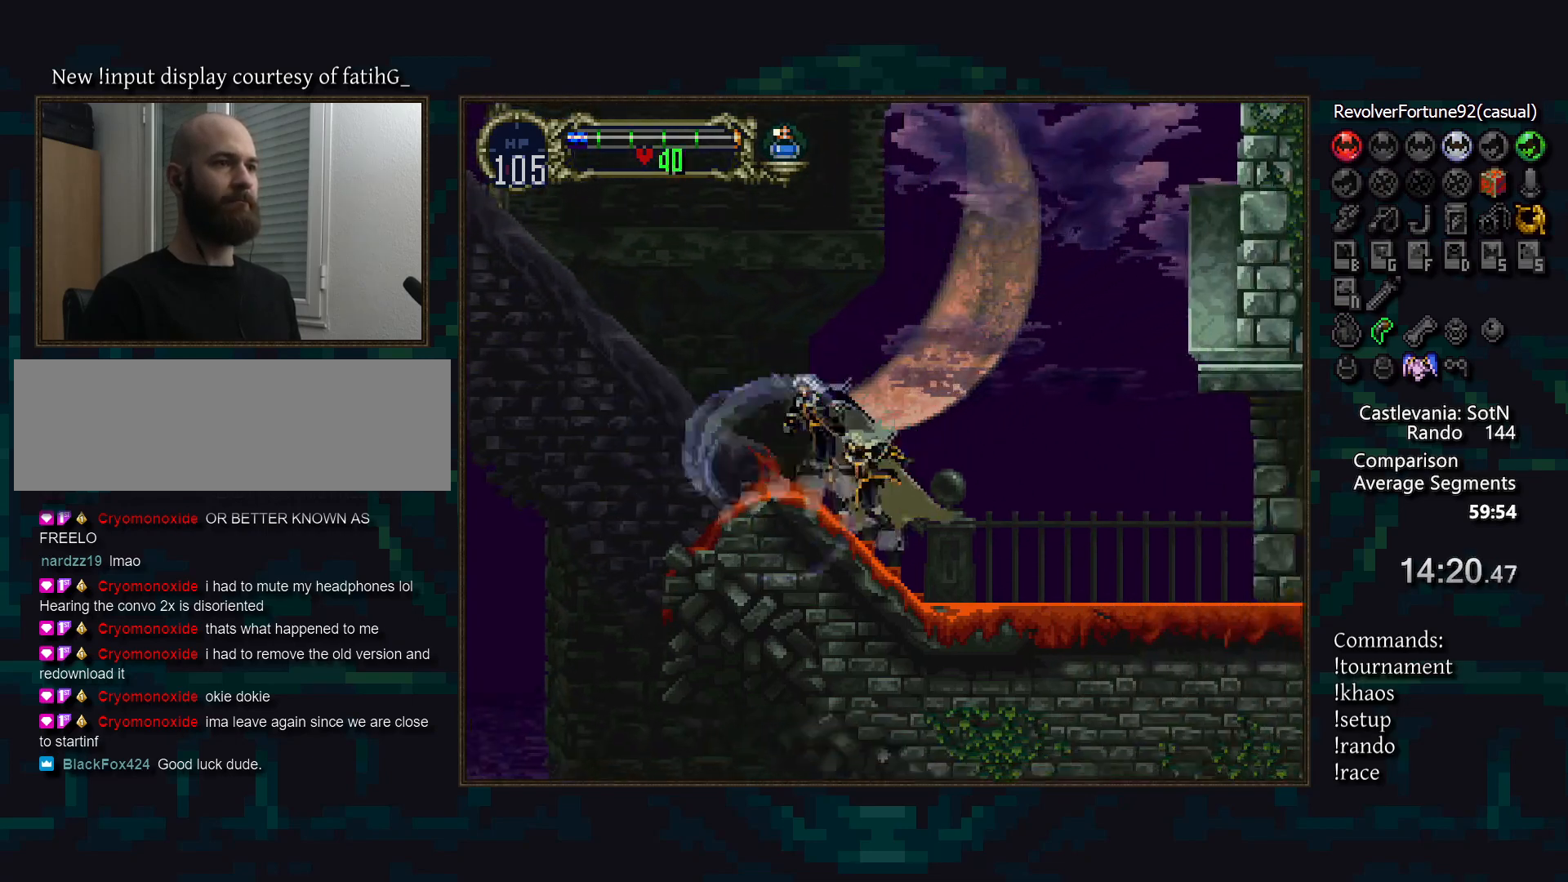
Gameplay with a controller (PlayStation layout); each line is a JSON object with the inputs held at the frame after it. "events" lists button and stick changes between this image and that frame as [ms after this image, input, new state], when the widget could be followed in between. Not read: DPAD_LEFT DPAD_RIGHT DPAD_UP L3 R3.
{"buttons": ["CIRCLE"], "events": [[50, "TRIANGLE", "up"], [67, "CIRCLE", "up"], [117, "CIRCLE", "down"], [167, "TRIANGLE", "down"], [200, "TRIANGLE", "up"], [217, "CIRCLE", "up"], [250, "CIRCLE", "down"], [300, "TRIANGLE", "down"], [333, "TRIANGLE", "up"], [367, "CIRCLE", "up"], [417, "CIRCLE", "down"], [467, "TRIANGLE", "down"], [500, "TRIANGLE", "up"]]}
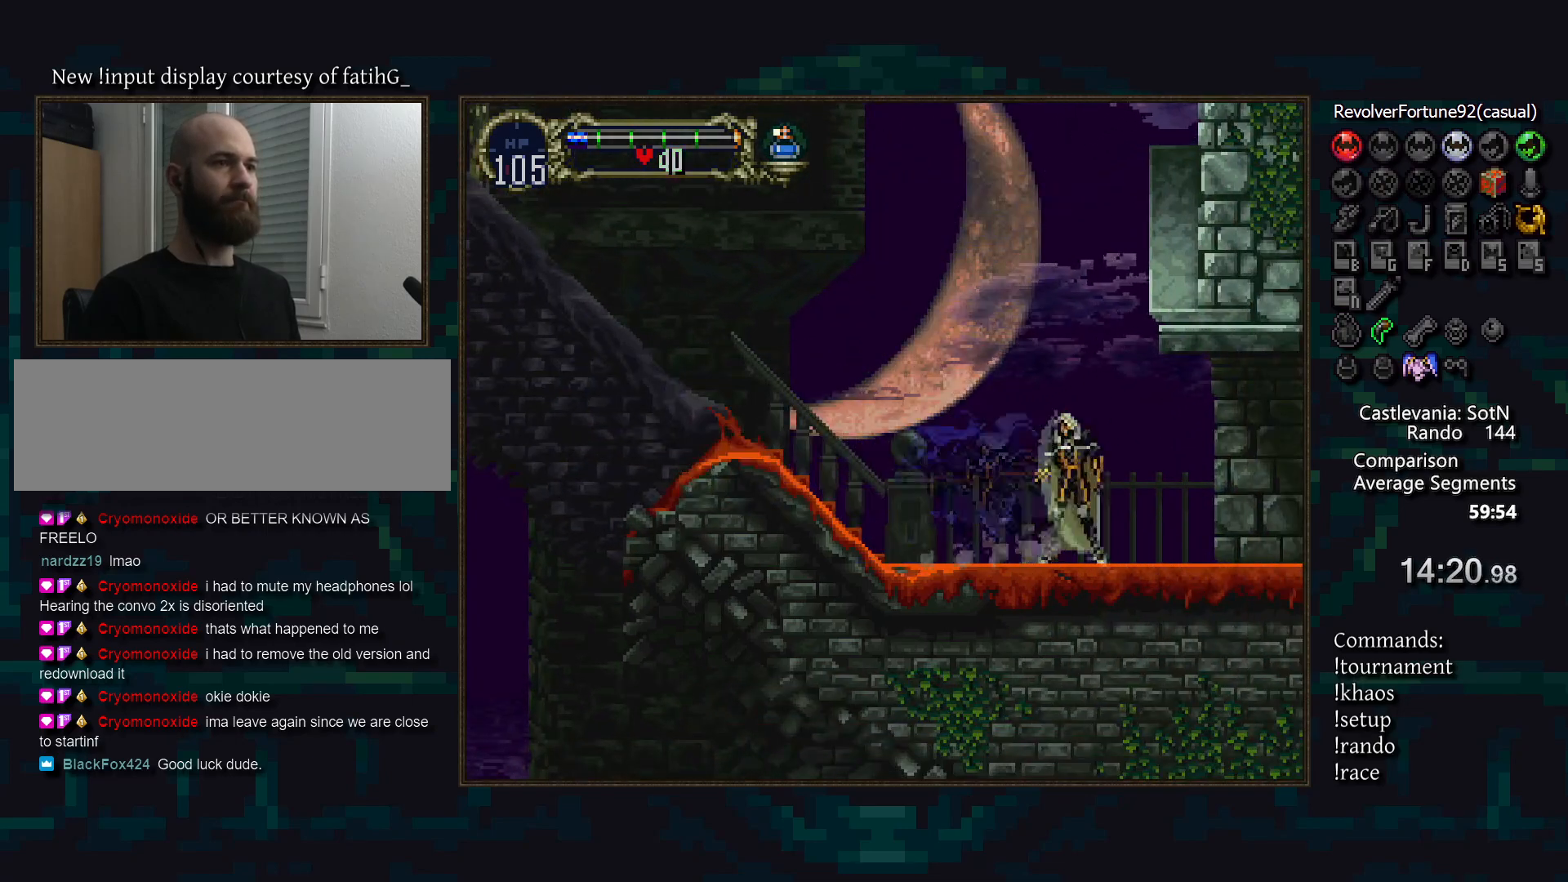
{"buttons": [], "events": [[17, "CIRCLE", "up"], [67, "CIRCLE", "down"], [117, "TRIANGLE", "down"], [167, "CIRCLE", "up"], [167, "TRIANGLE", "up"], [233, "CIRCLE", "down"], [267, "TRIANGLE", "down"], [317, "TRIANGLE", "up"], [333, "CIRCLE", "up"], [383, "CIRCLE", "down"], [417, "TRIANGLE", "down"], [467, "TRIANGLE", "up"], [483, "CIRCLE", "up"]]}
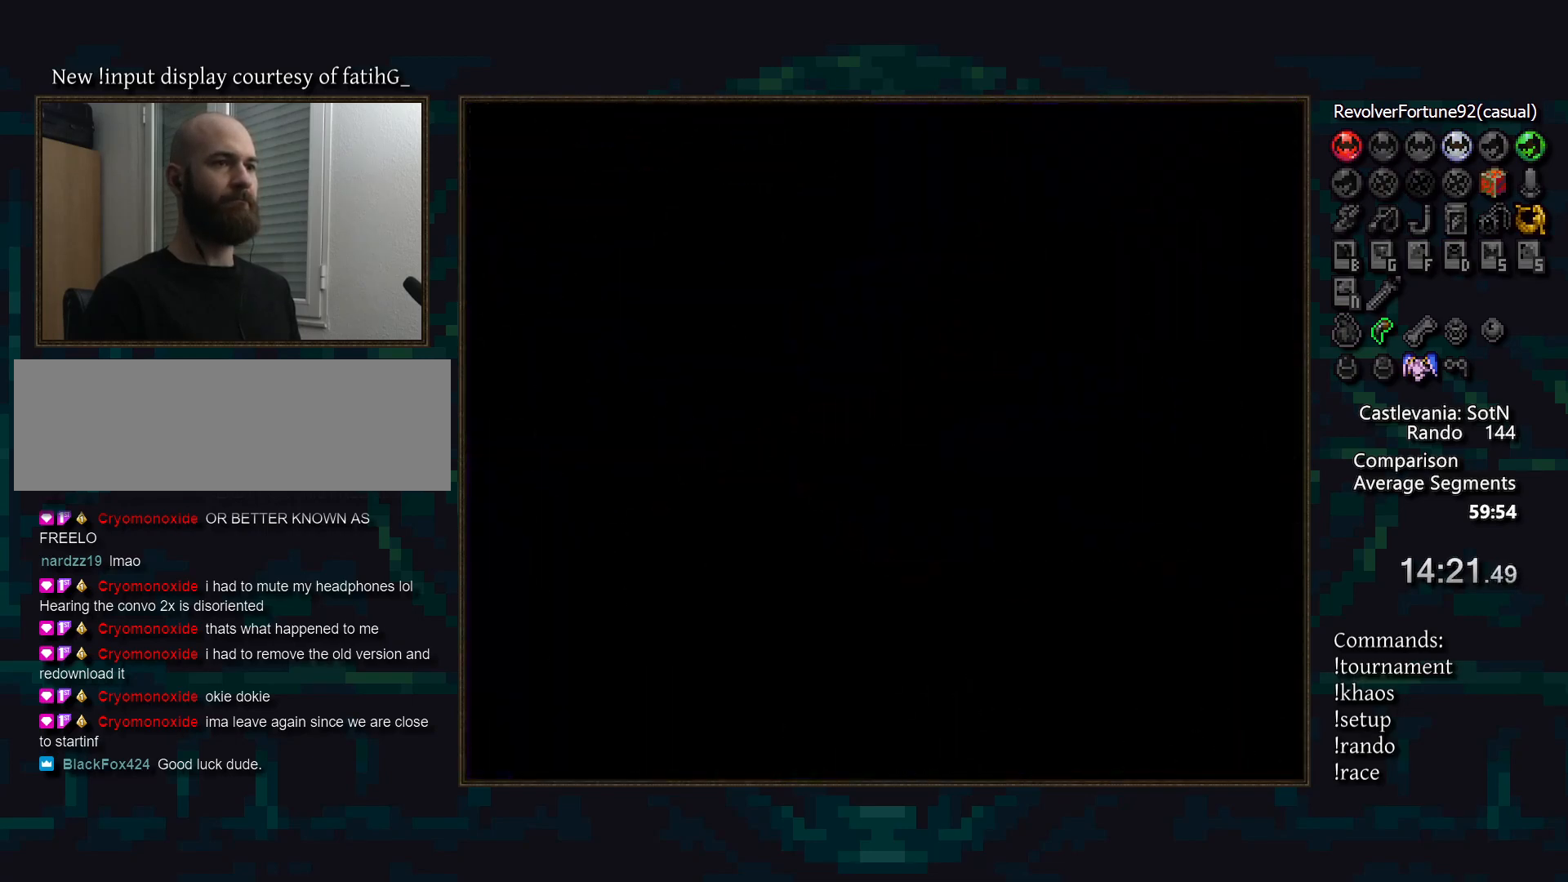
{"buttons": [], "events": [[300, "TRIANGLE", "down"], [333, "R1", "down"], [383, "TRIANGLE", "up"], [417, "R1", "up"]]}
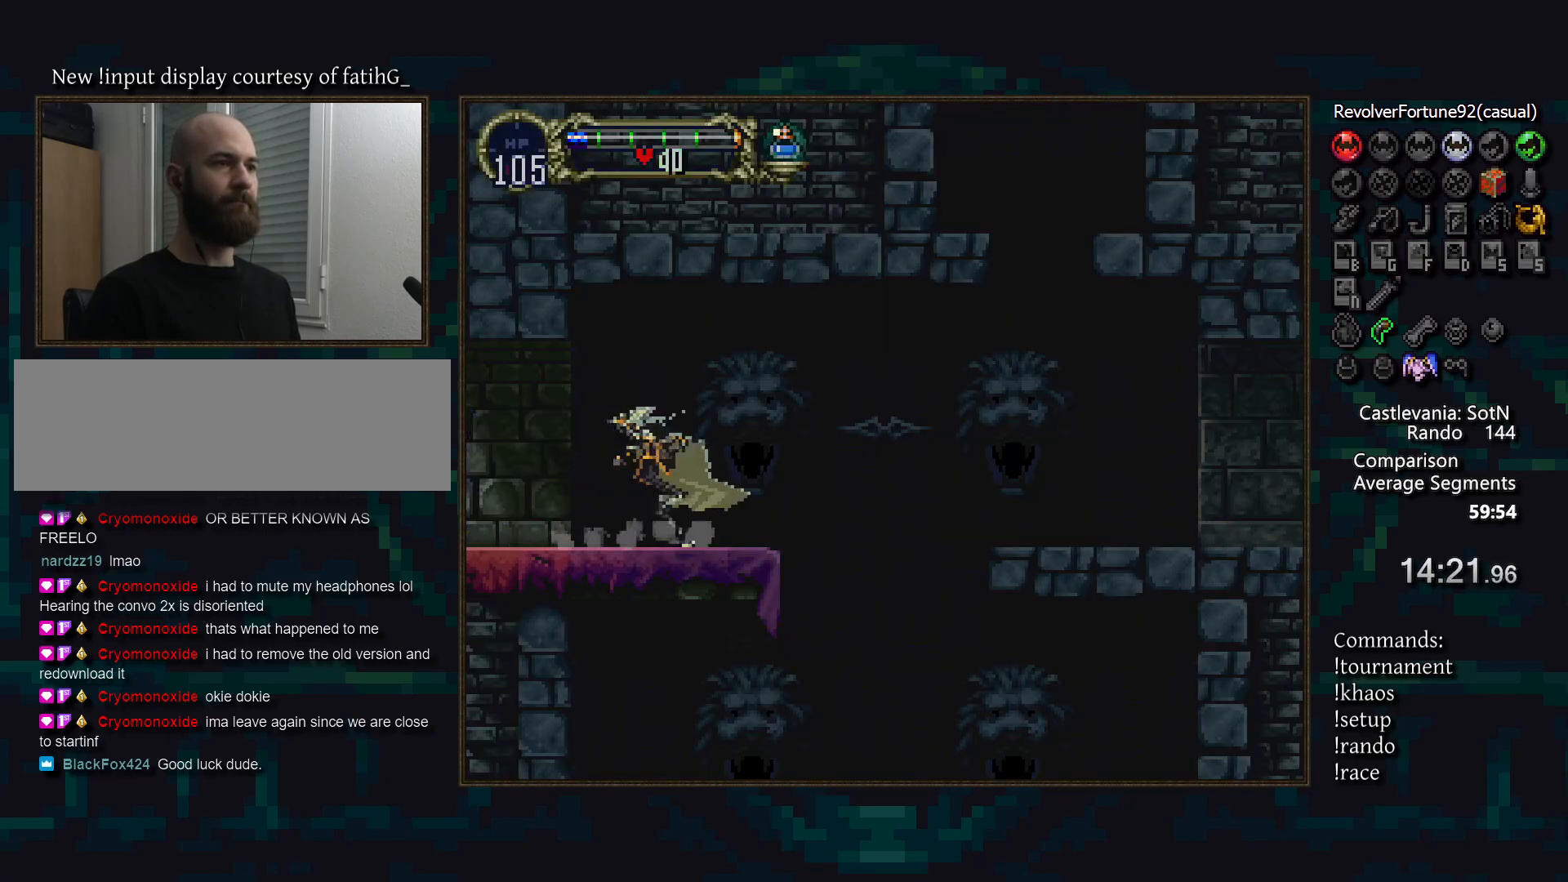
{"buttons": ["CROSS"], "events": [[433, "CROSS", "down"]]}
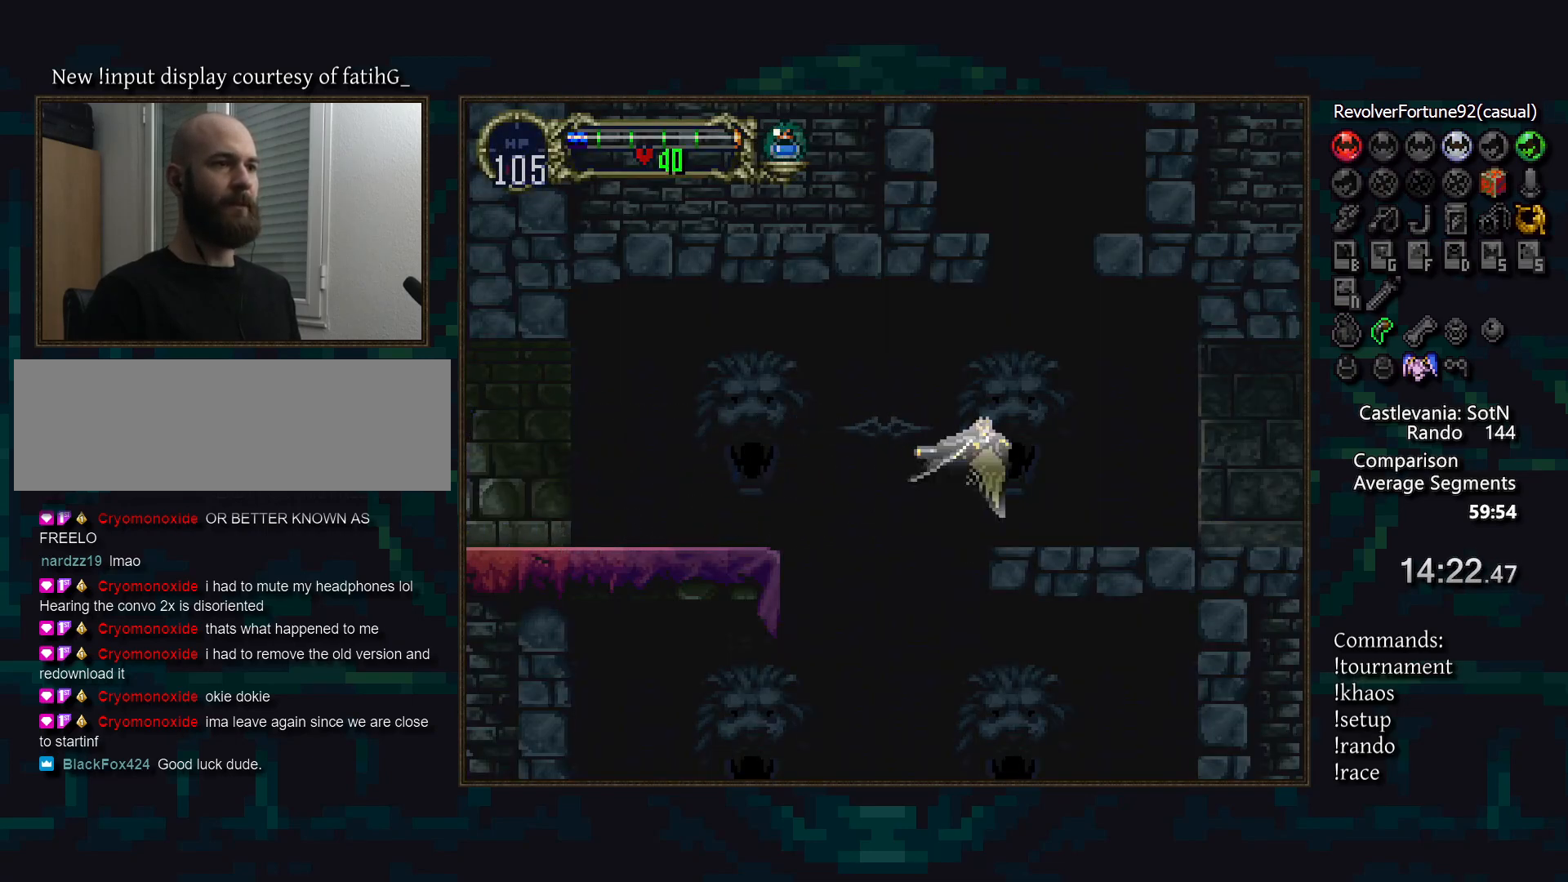
{"buttons": ["R1"], "events": [[183, "DPAD_DOWN", "down"], [300, "DPAD_DOWN", "up"], [333, "CROSS", "up"], [467, "R1", "down"]]}
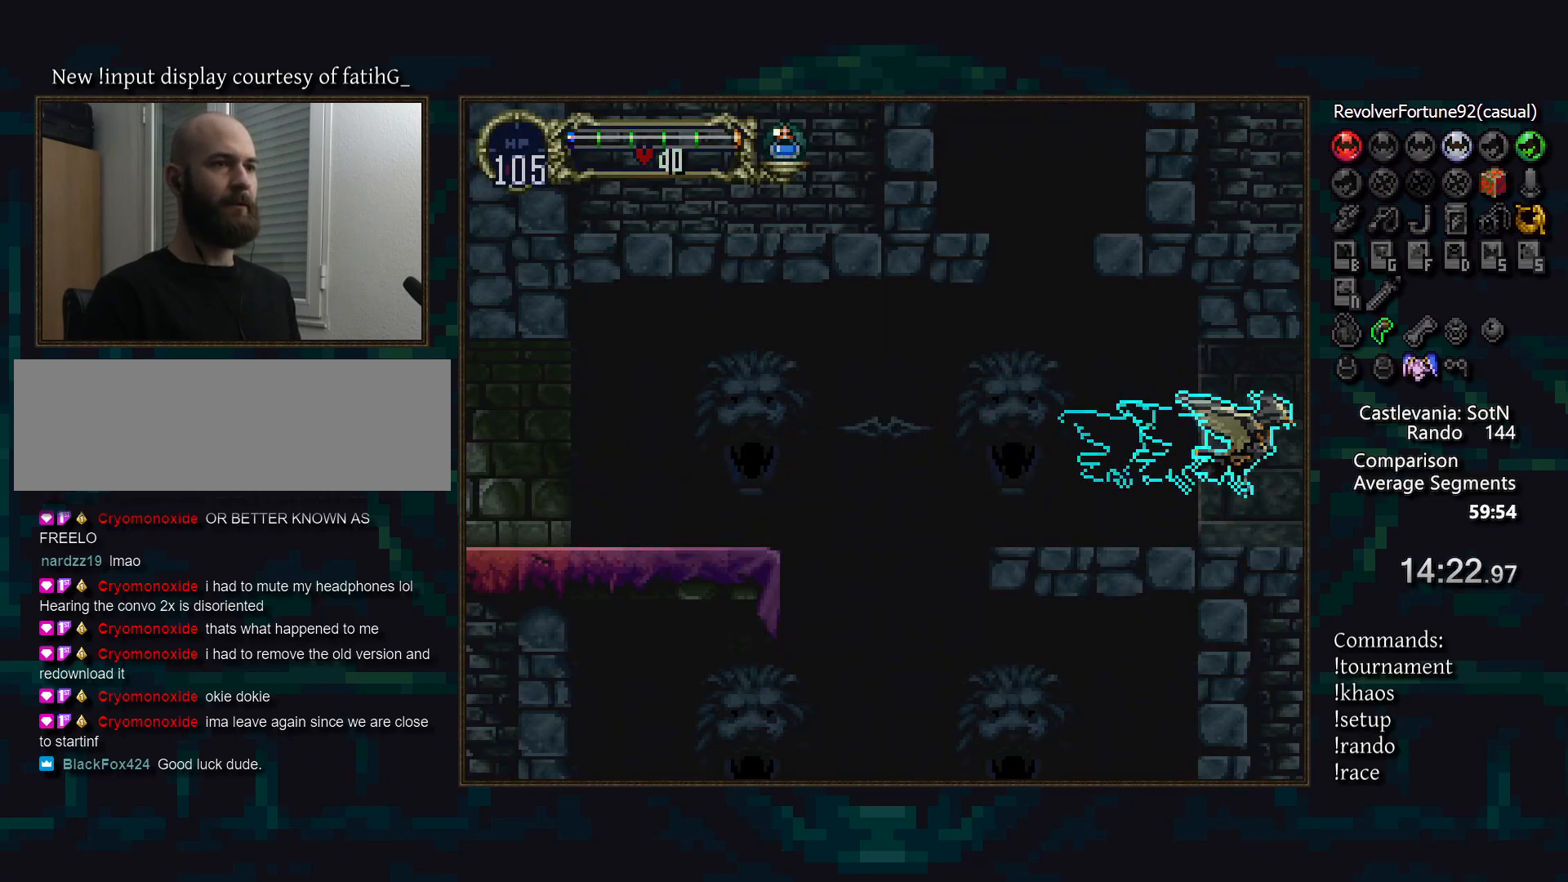
{"buttons": [], "events": [[300, "R1", "up"]]}
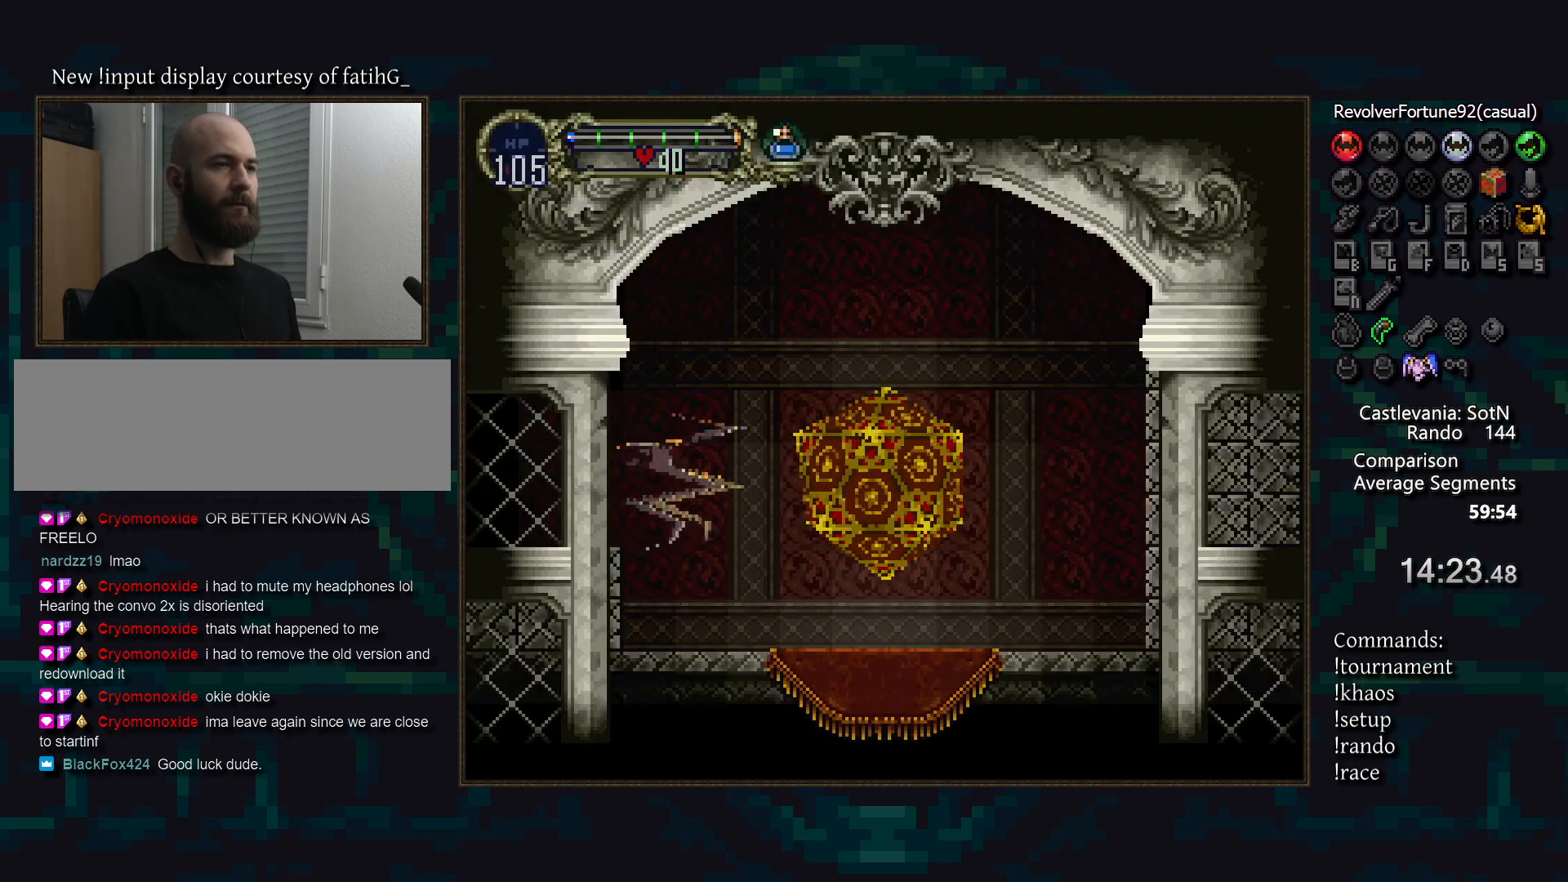
{"buttons": [], "events": []}
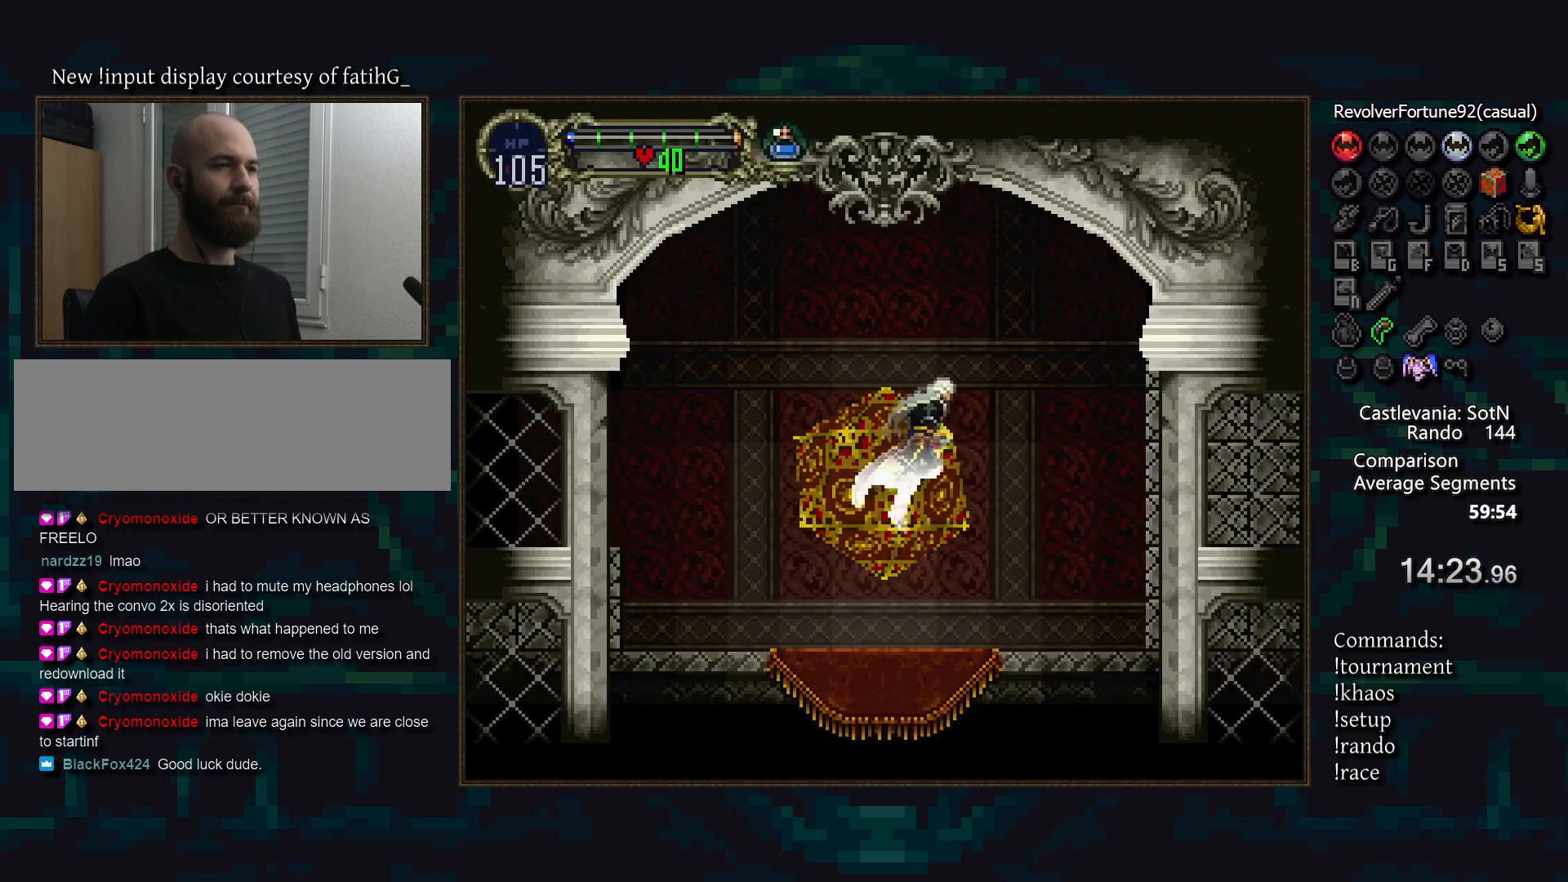
{"buttons": [], "events": []}
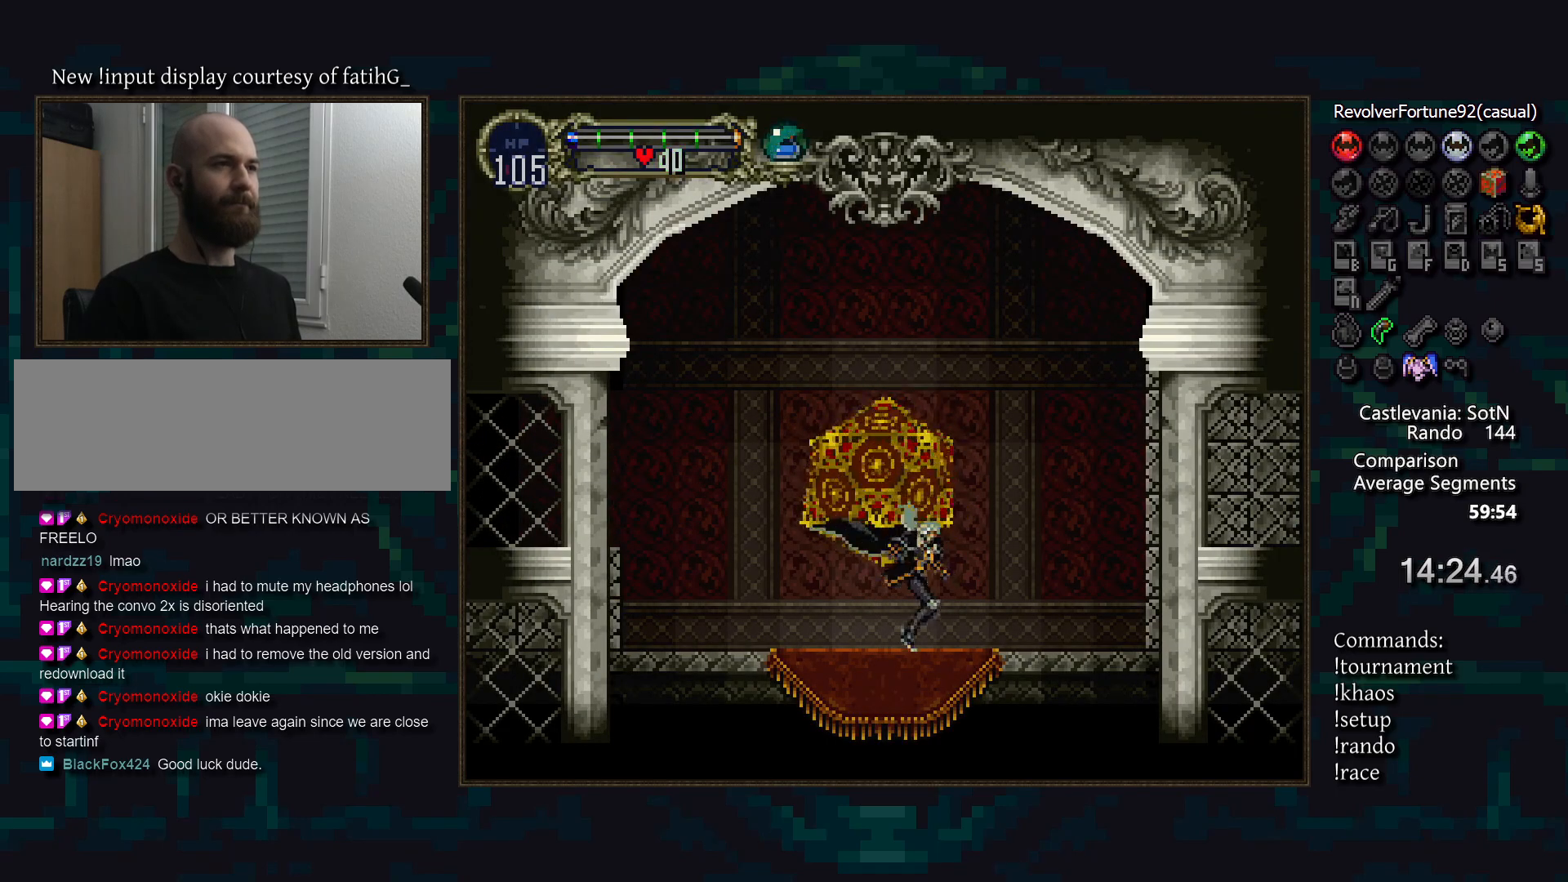
{"buttons": ["TRIANGLE"], "events": [[250, "TRIANGLE", "down"], [317, "TRIANGLE", "up"], [467, "TRIANGLE", "down"]]}
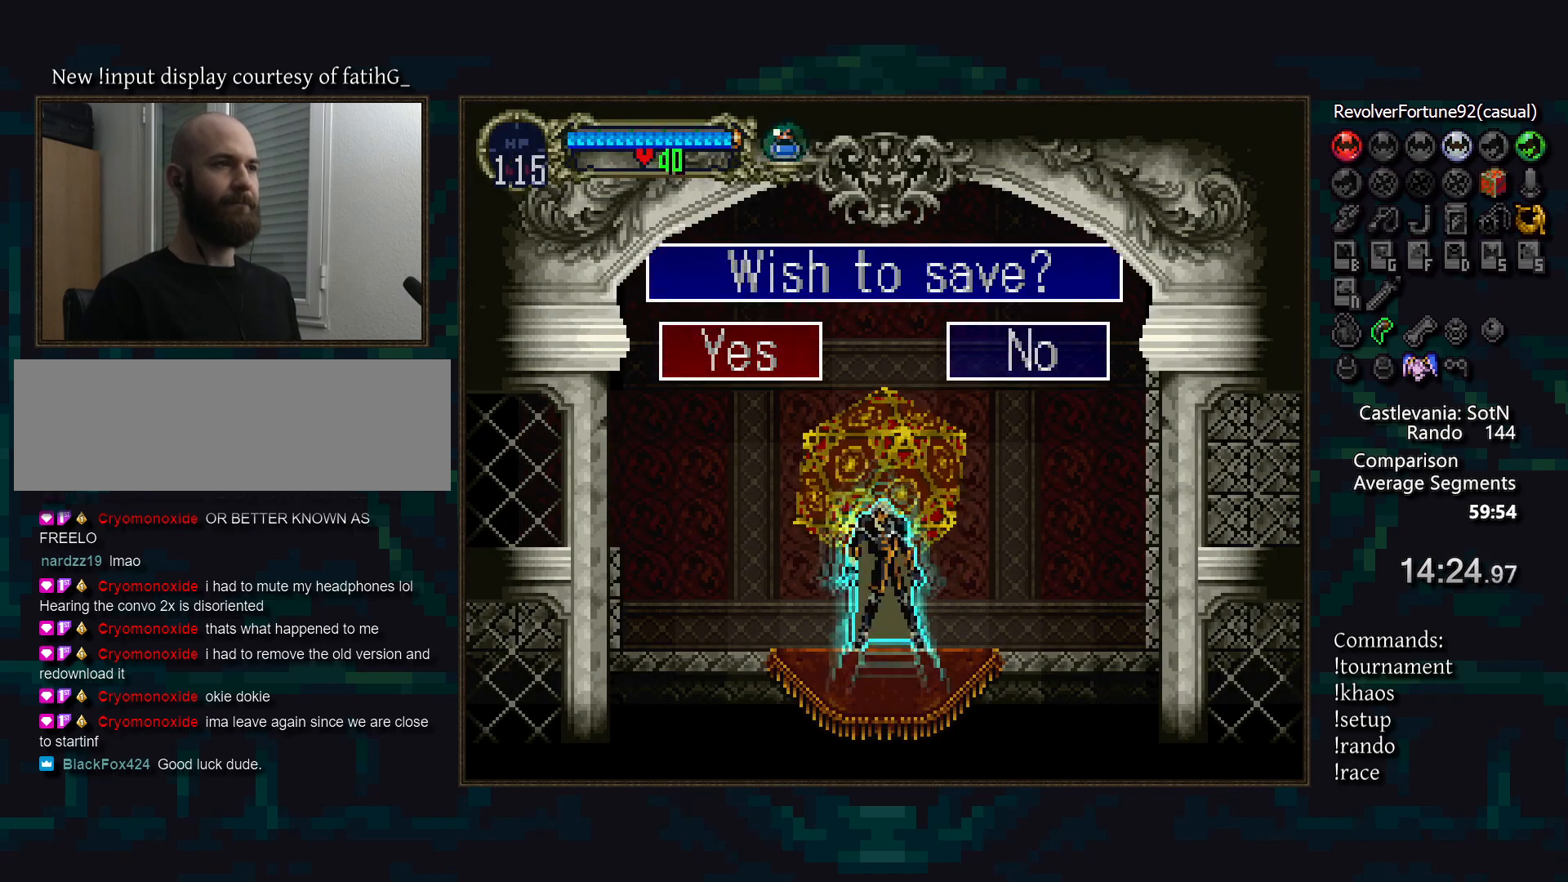
{"buttons": ["CROSS"], "events": [[17, "TRIANGLE", "up"], [150, "TRIANGLE", "down"], [200, "TRIANGLE", "up"], [217, "CIRCLE", "down"], [300, "TRIANGLE", "down"], [317, "CIRCLE", "up"], [383, "TRIANGLE", "up"], [500, "CROSS", "down"]]}
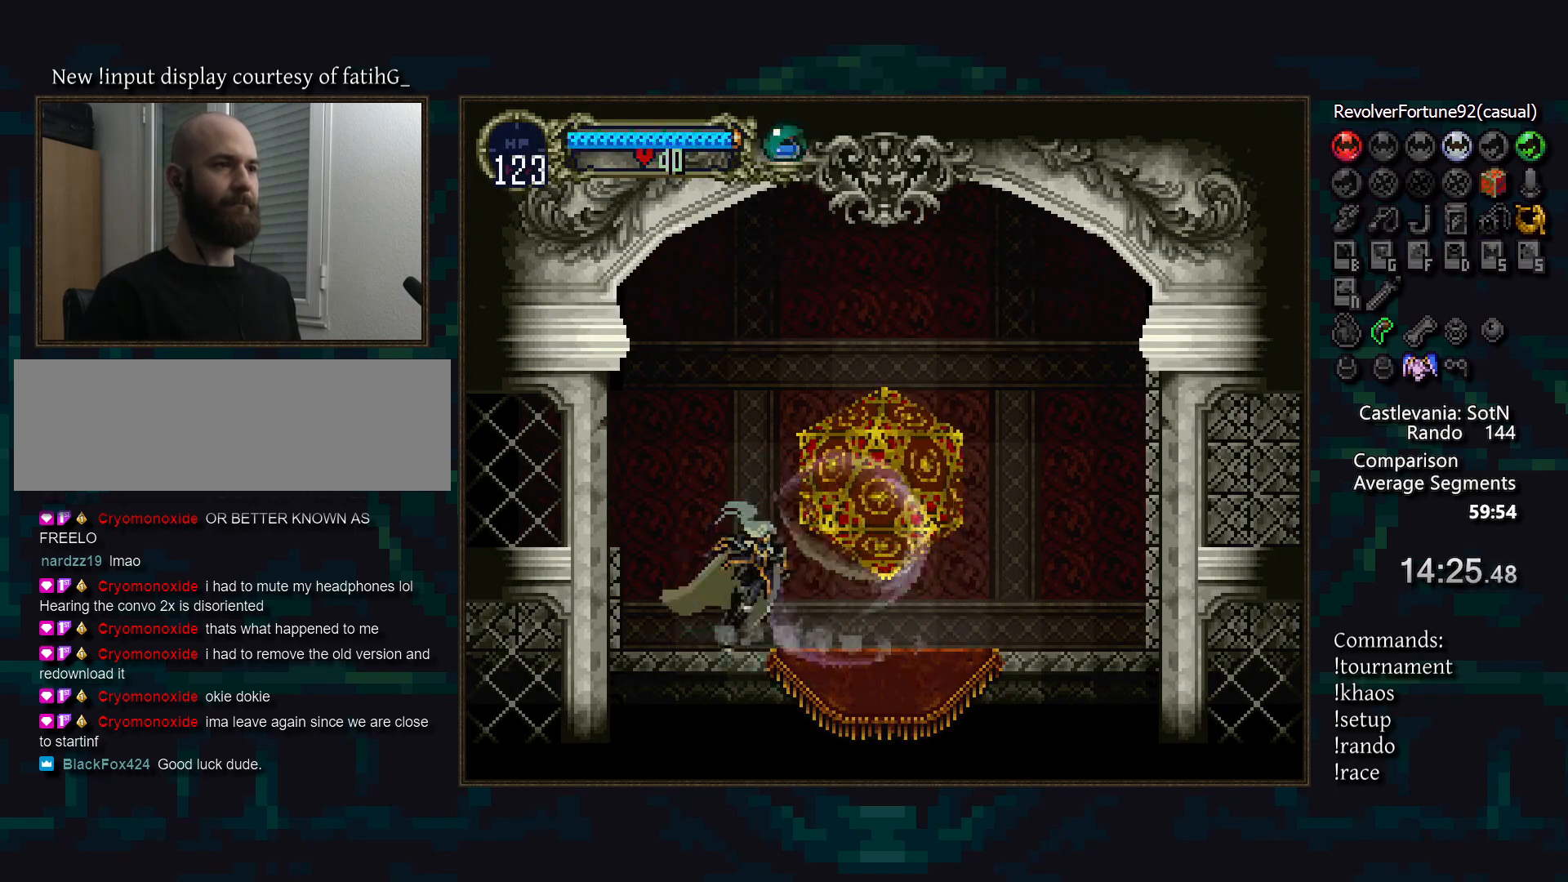
{"buttons": [], "events": [[133, "CROSS", "up"]]}
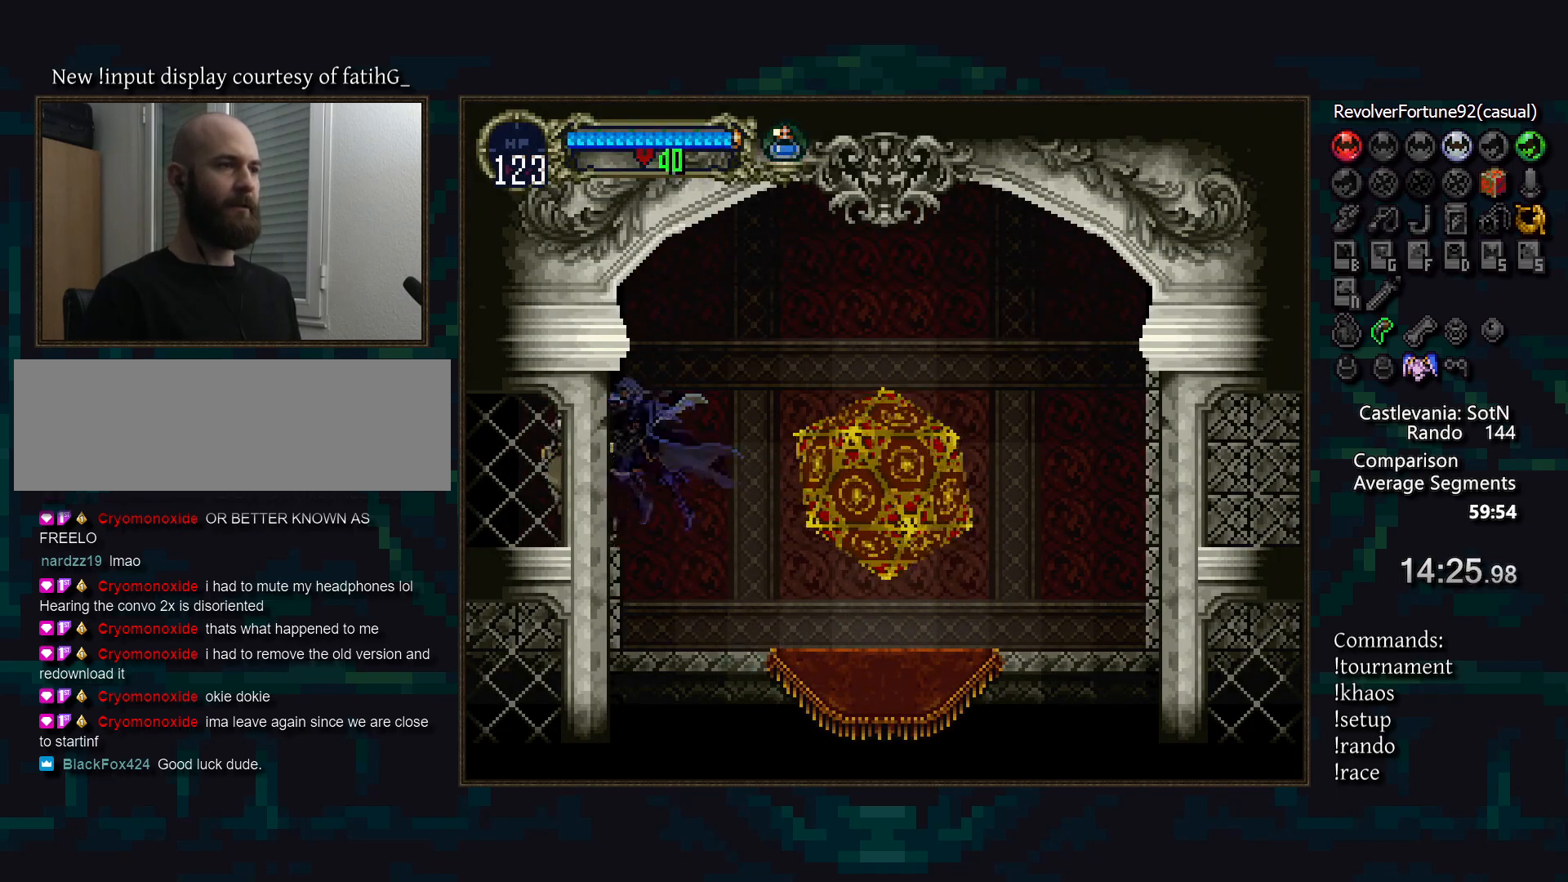
{"buttons": [], "events": [[17, "TRIANGLE", "down"], [33, "R1", "down"], [67, "TRIANGLE", "up"], [117, "R1", "up"]]}
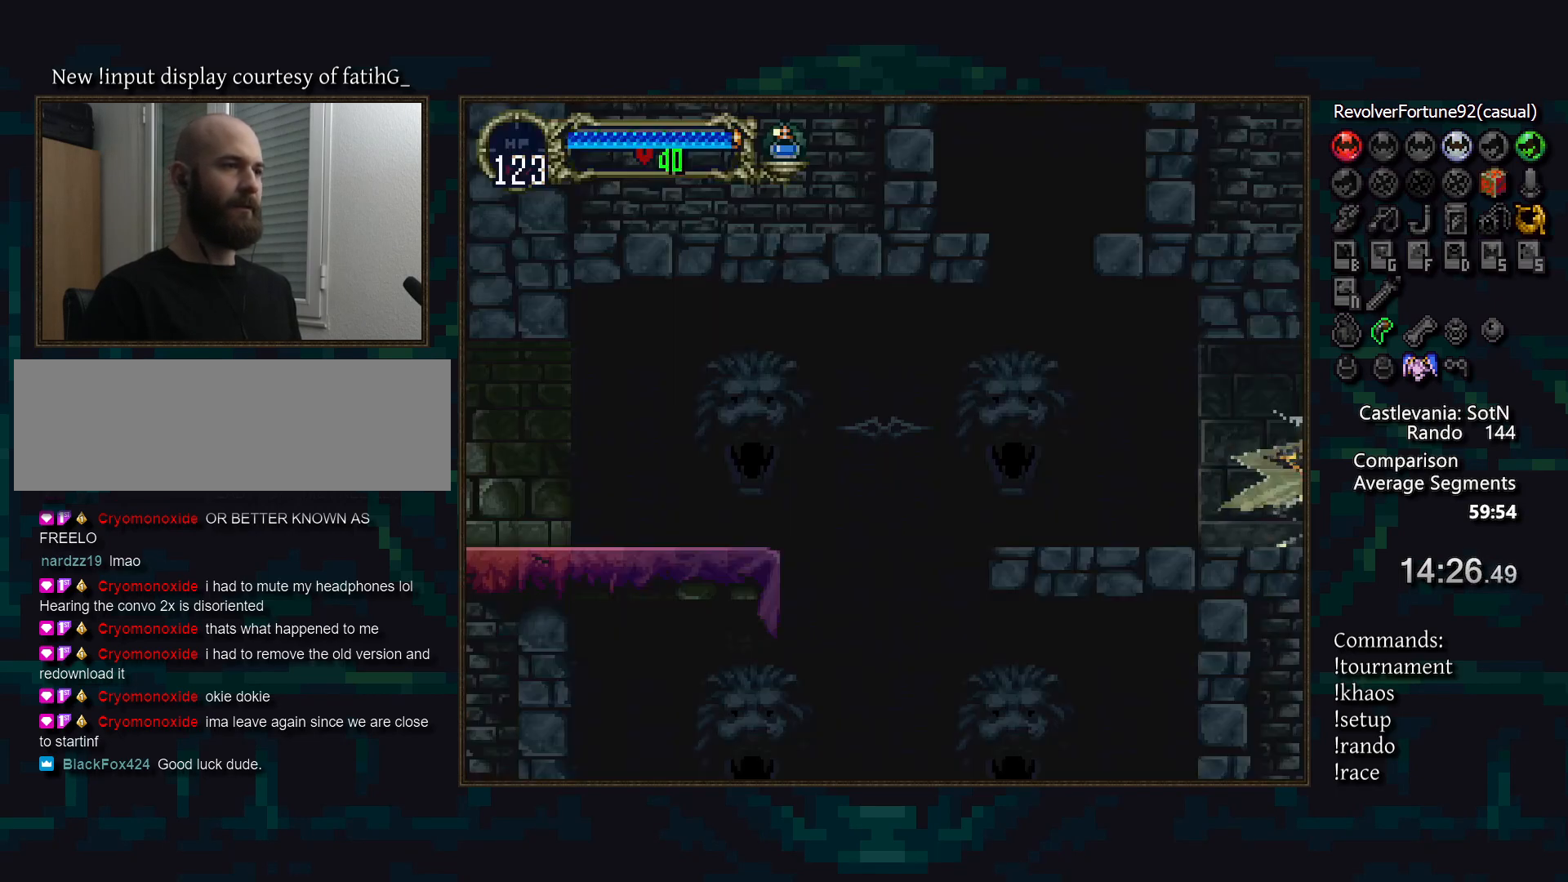
{"buttons": ["CROSS"], "events": [[467, "CROSS", "down"]]}
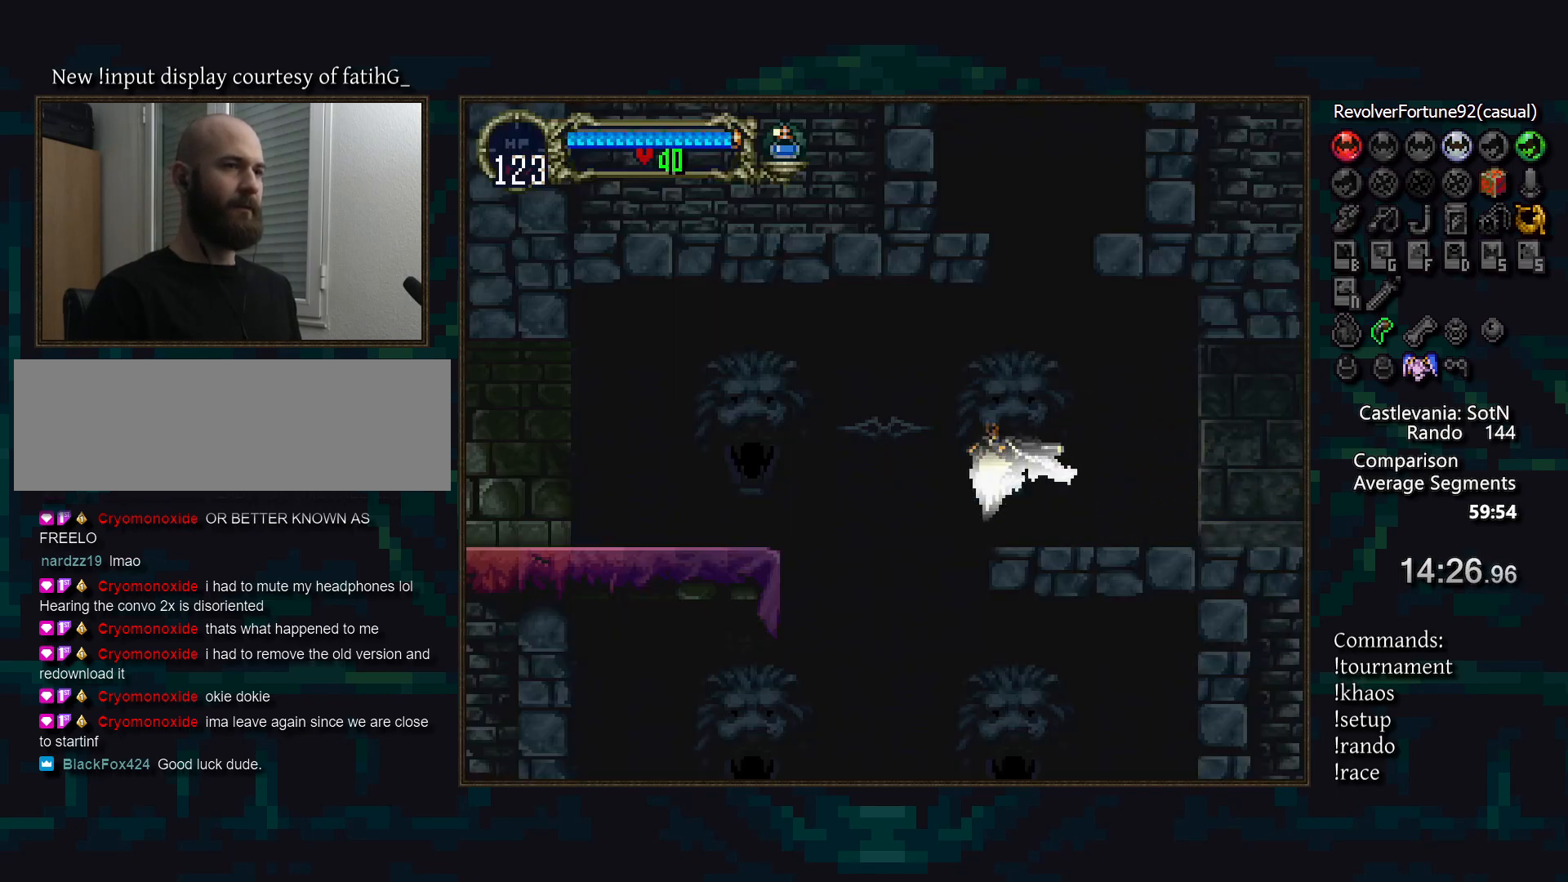
{"buttons": [], "events": [[217, "DPAD_DOWN", "down"], [350, "DPAD_DOWN", "up"], [417, "CROSS", "up"]]}
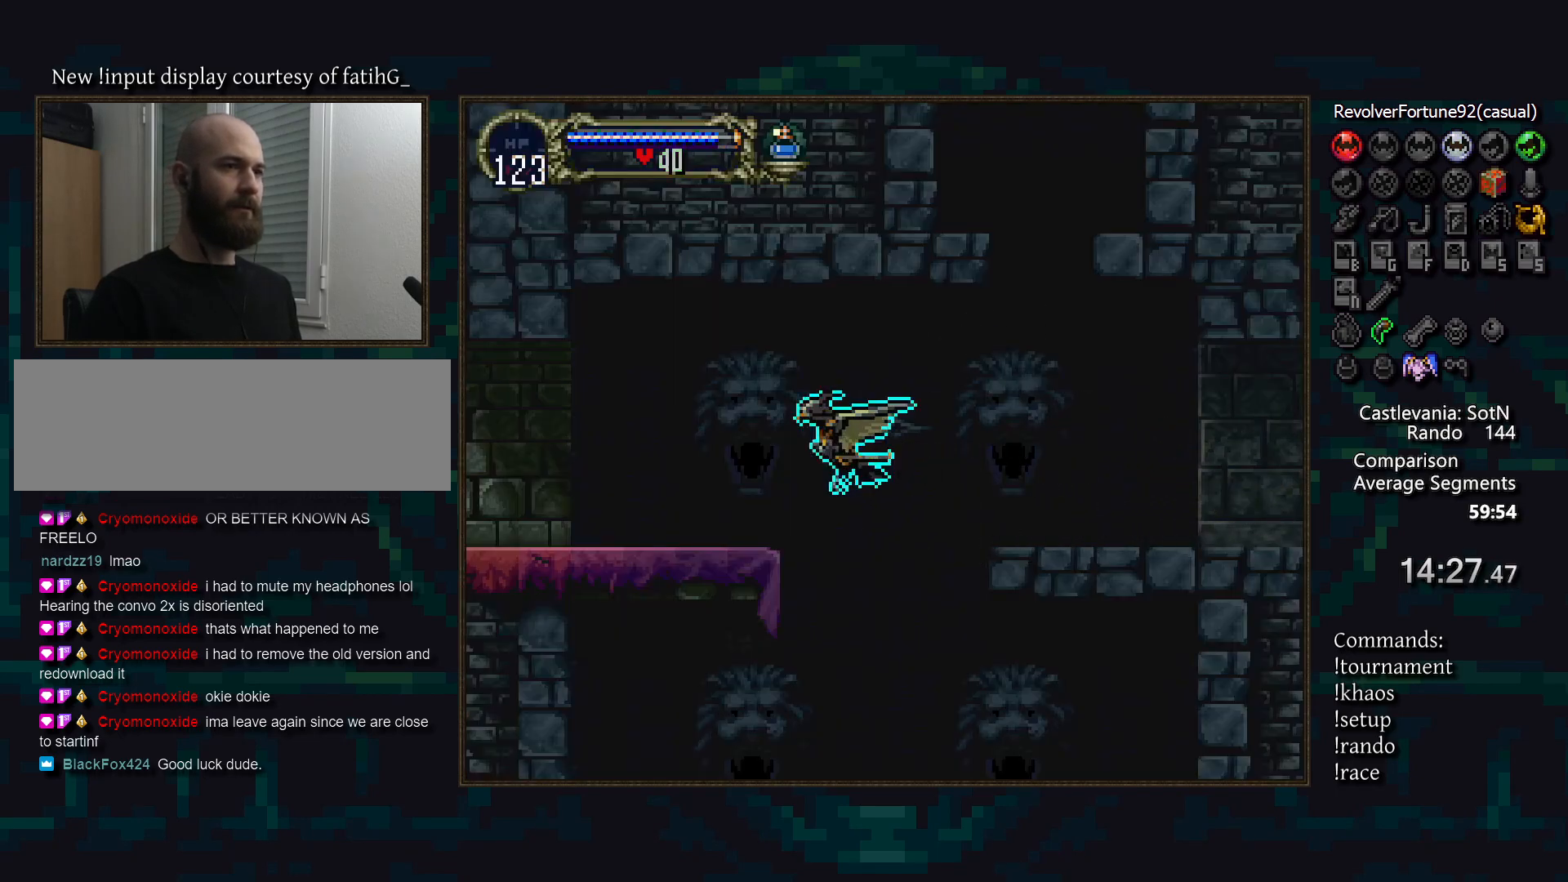
{"buttons": [], "events": []}
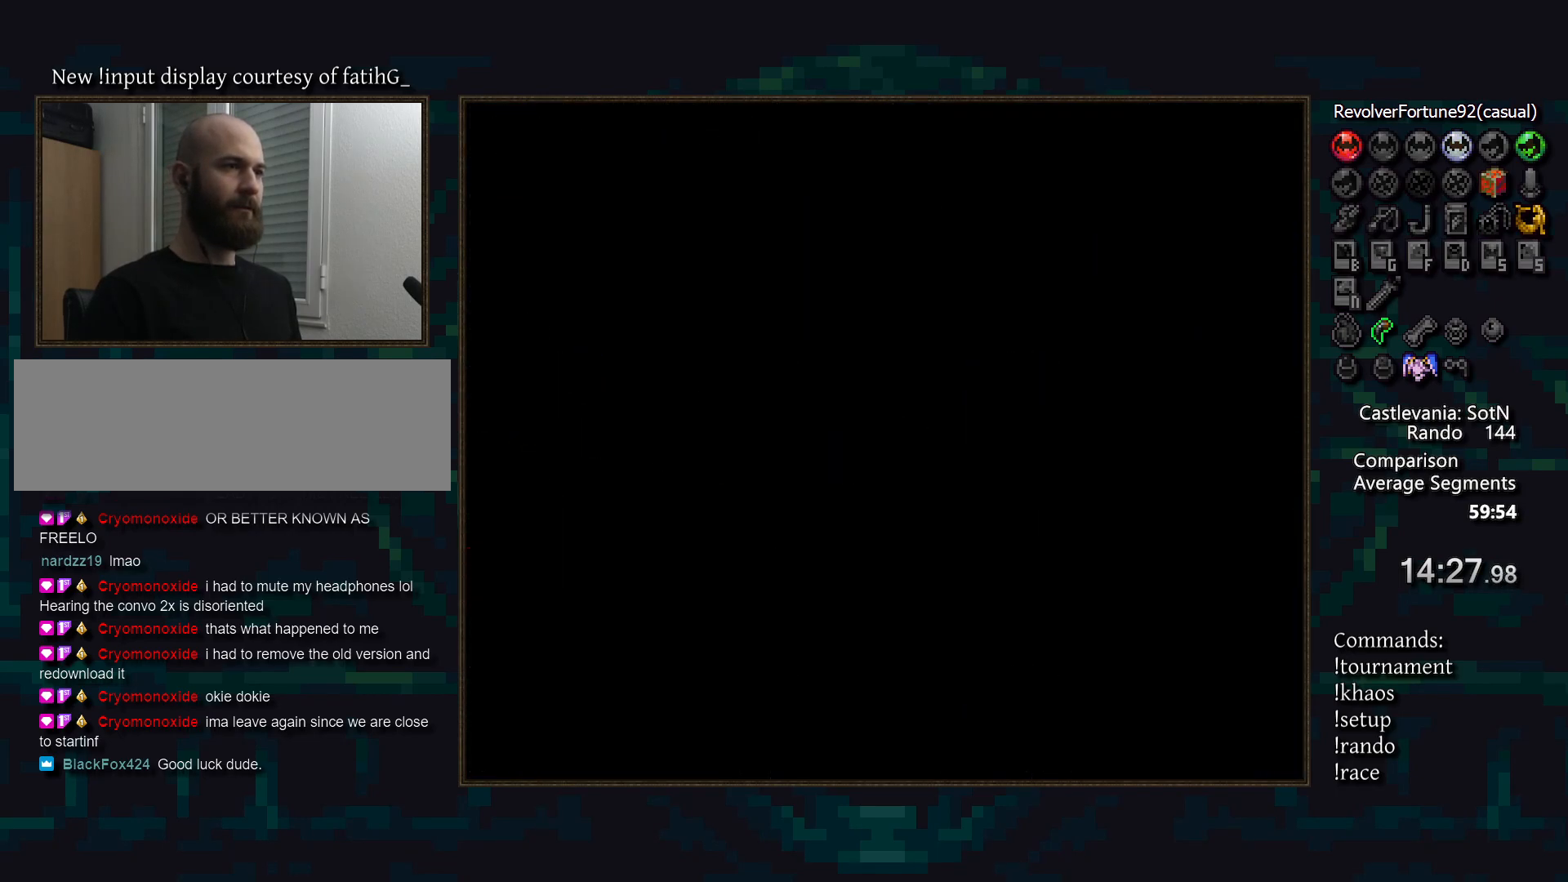
{"buttons": [], "events": []}
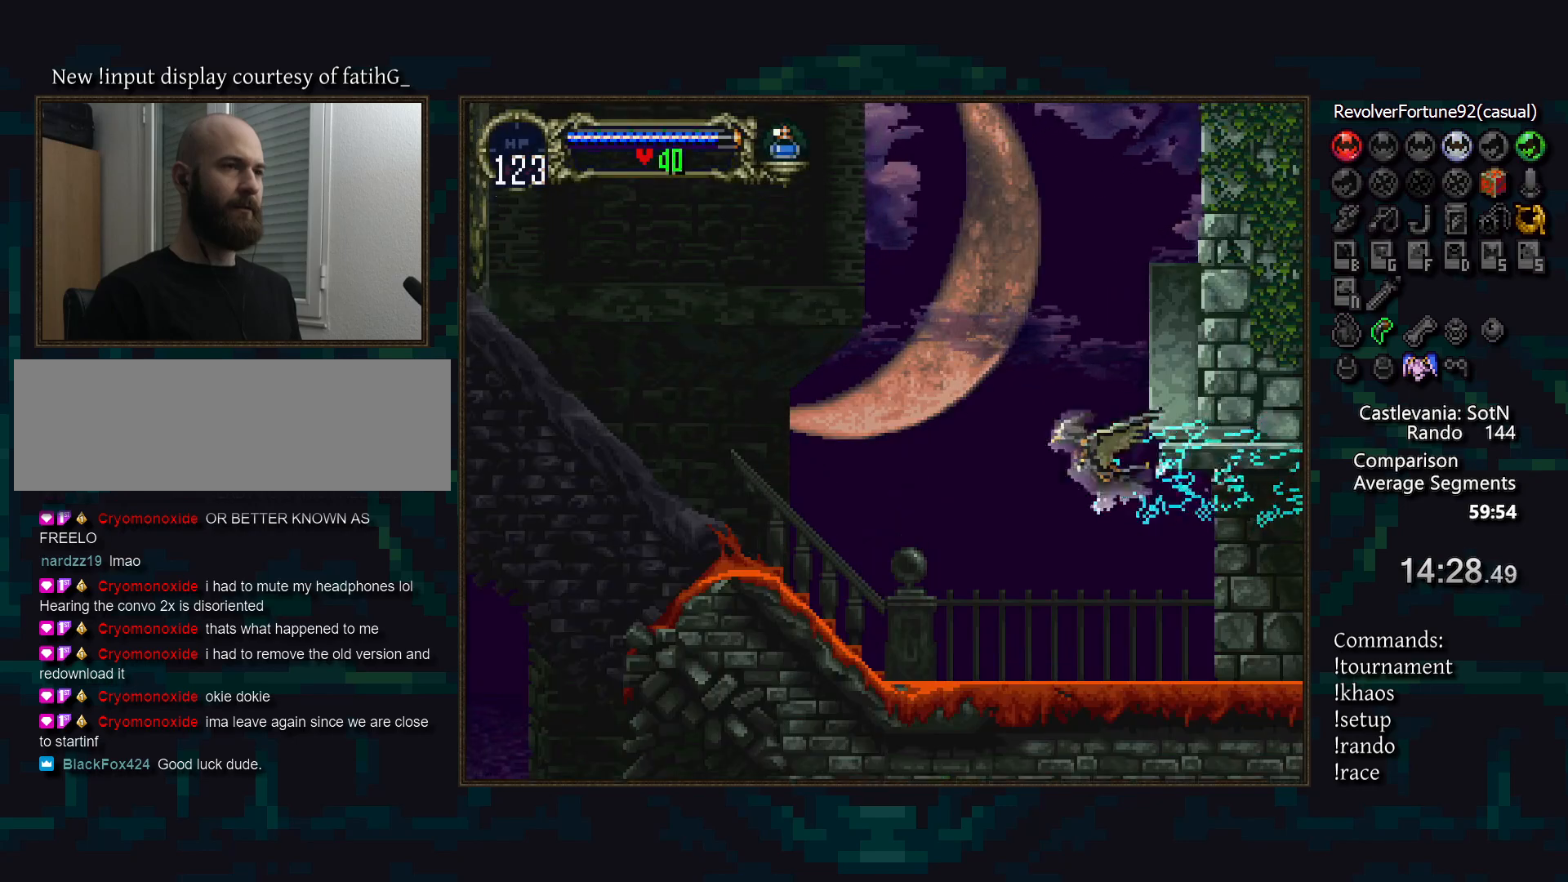
{"buttons": [], "events": []}
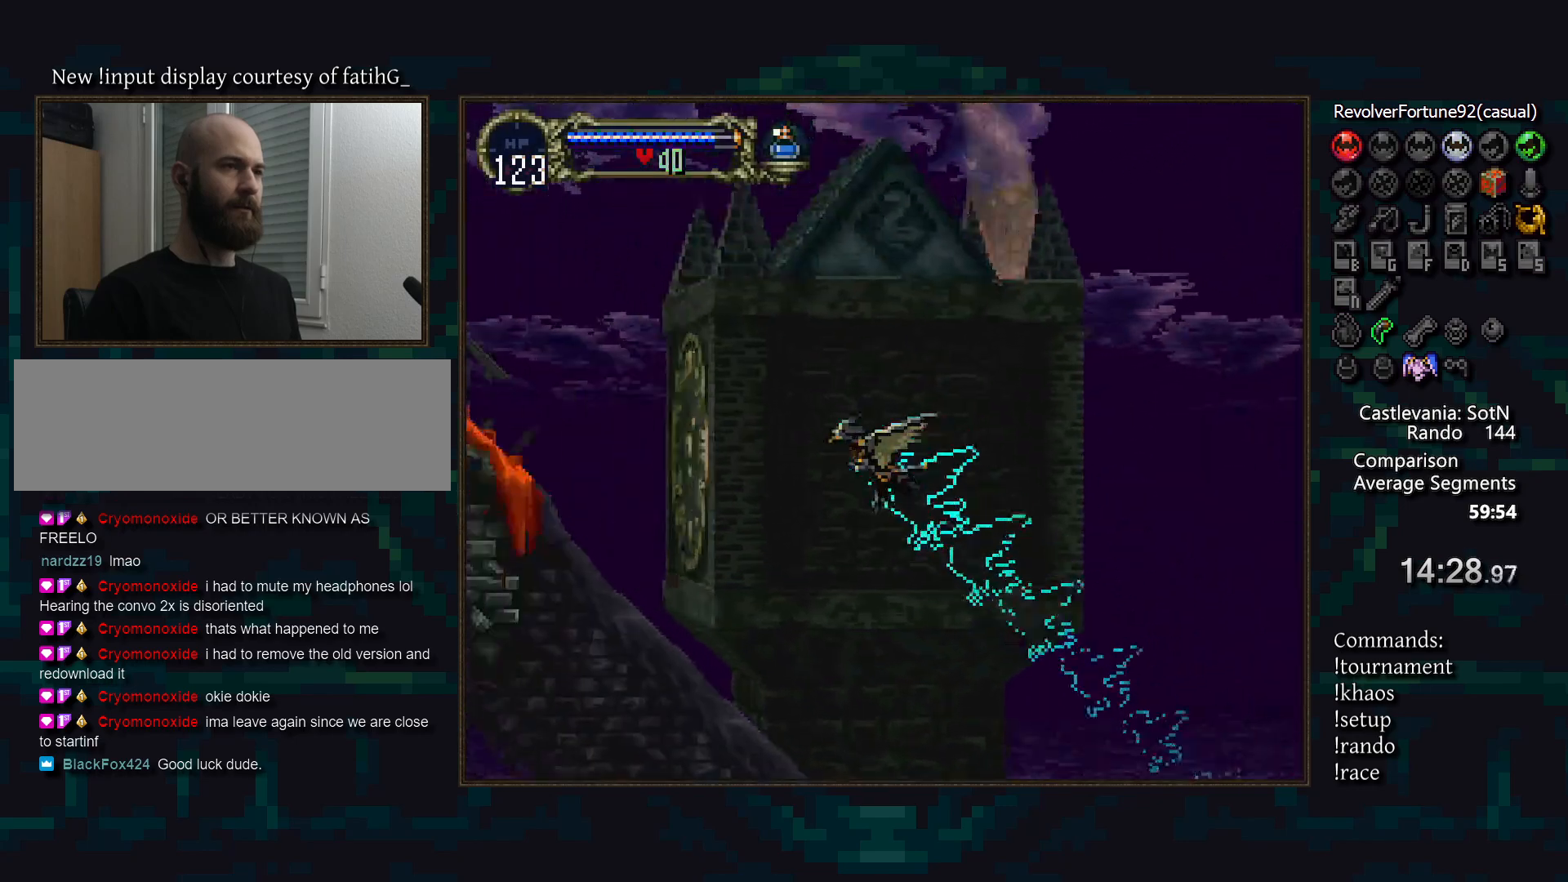
{"buttons": [], "events": []}
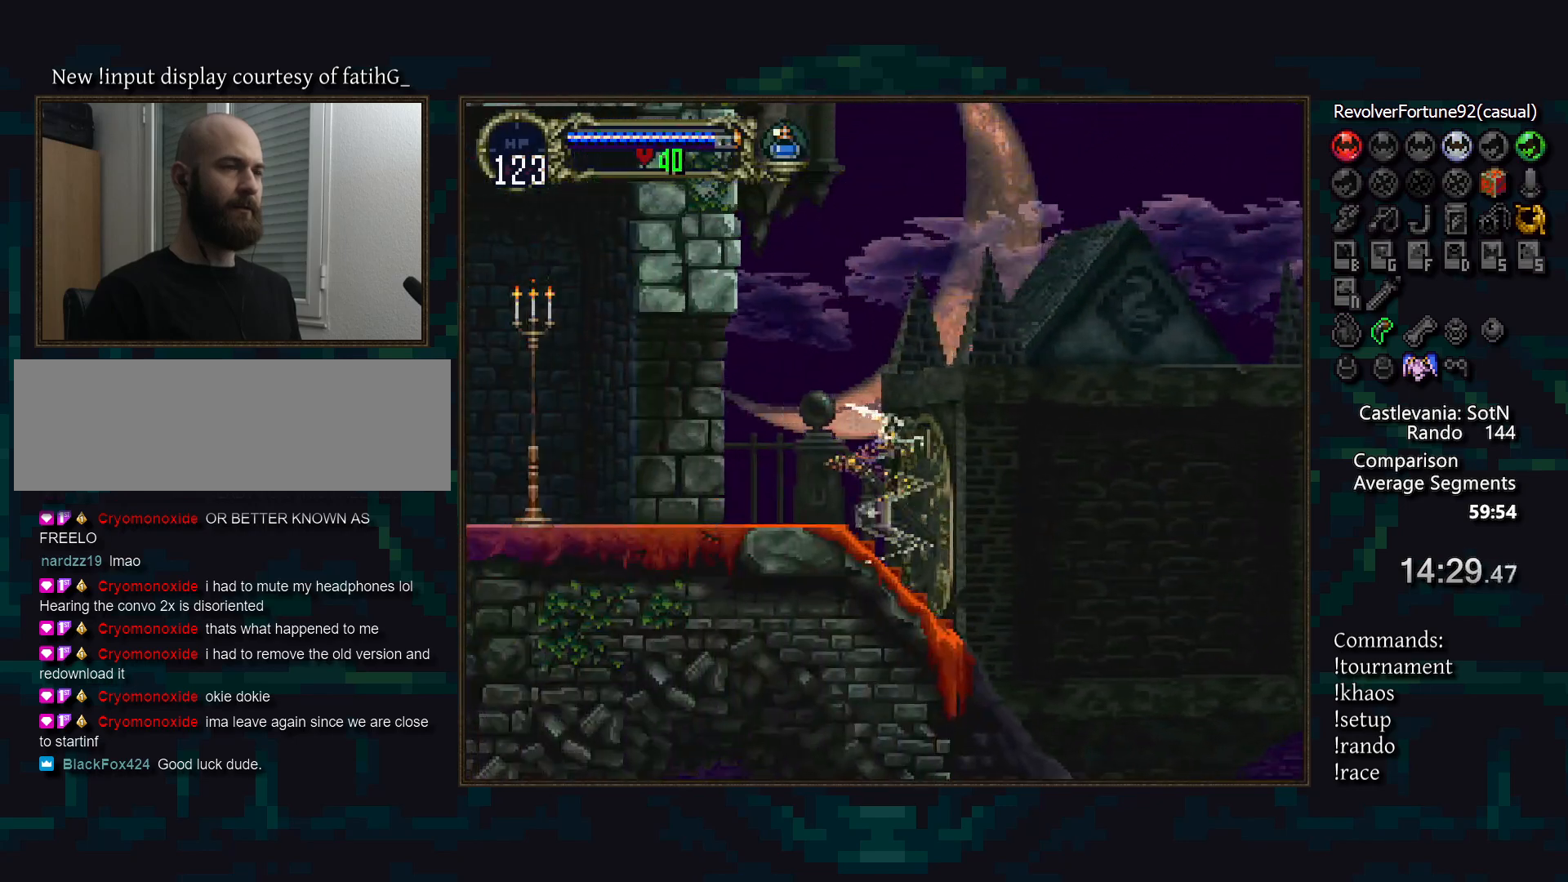
{"buttons": [], "events": []}
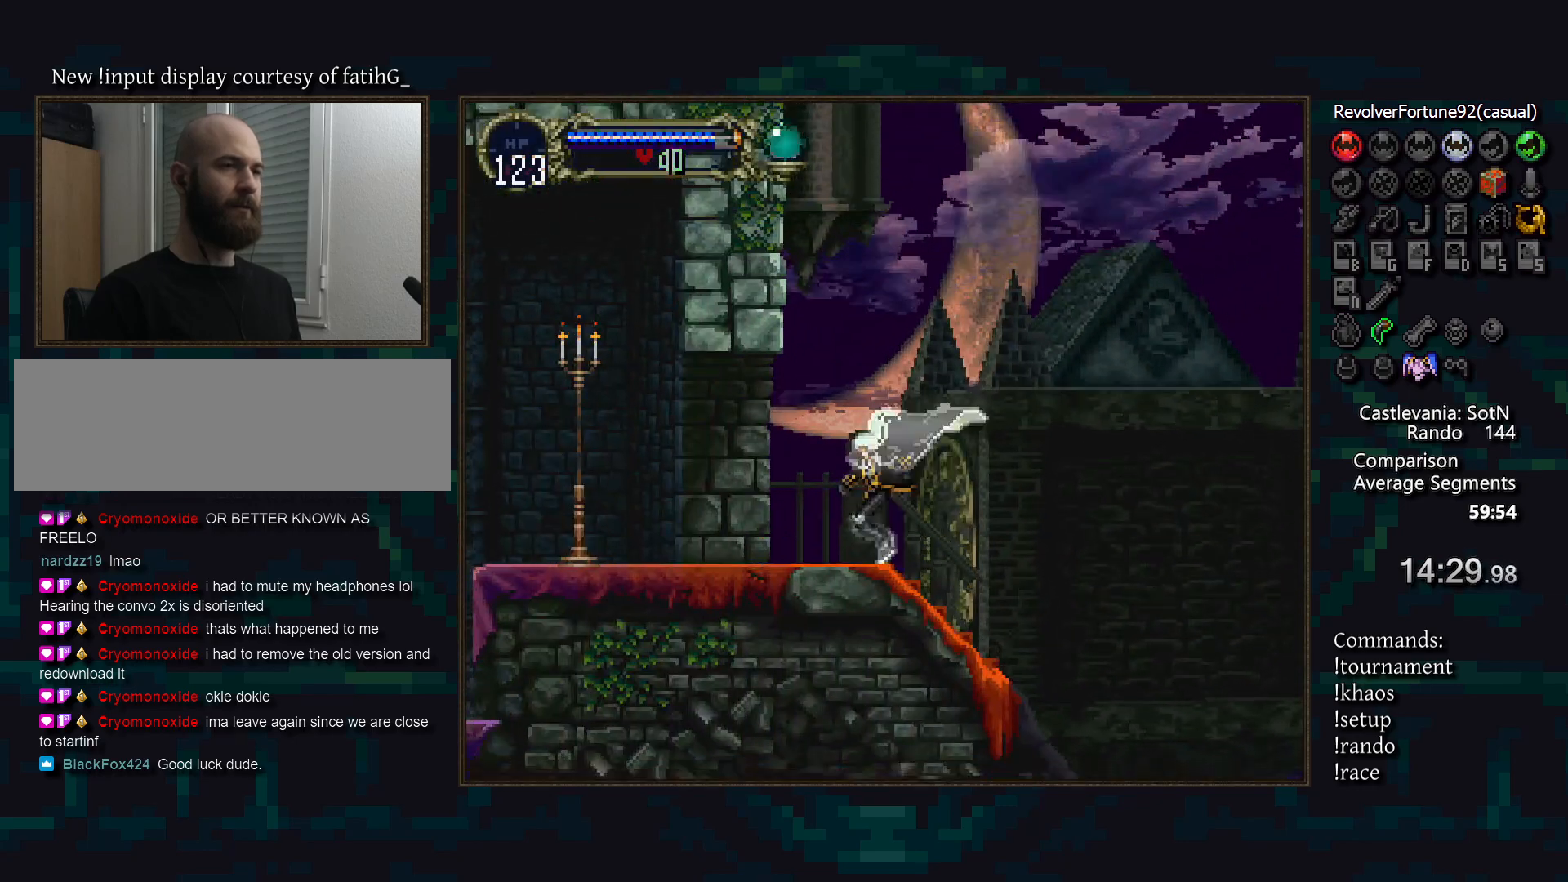
{"buttons": ["SQUARE"], "events": [[117, "CROSS", "down"], [267, "SQUARE", "down"], [283, "CROSS", "up"], [350, "SQUARE", "up"], [400, "CIRCLE", "down"], [467, "CIRCLE", "up"], [500, "SQUARE", "down"]]}
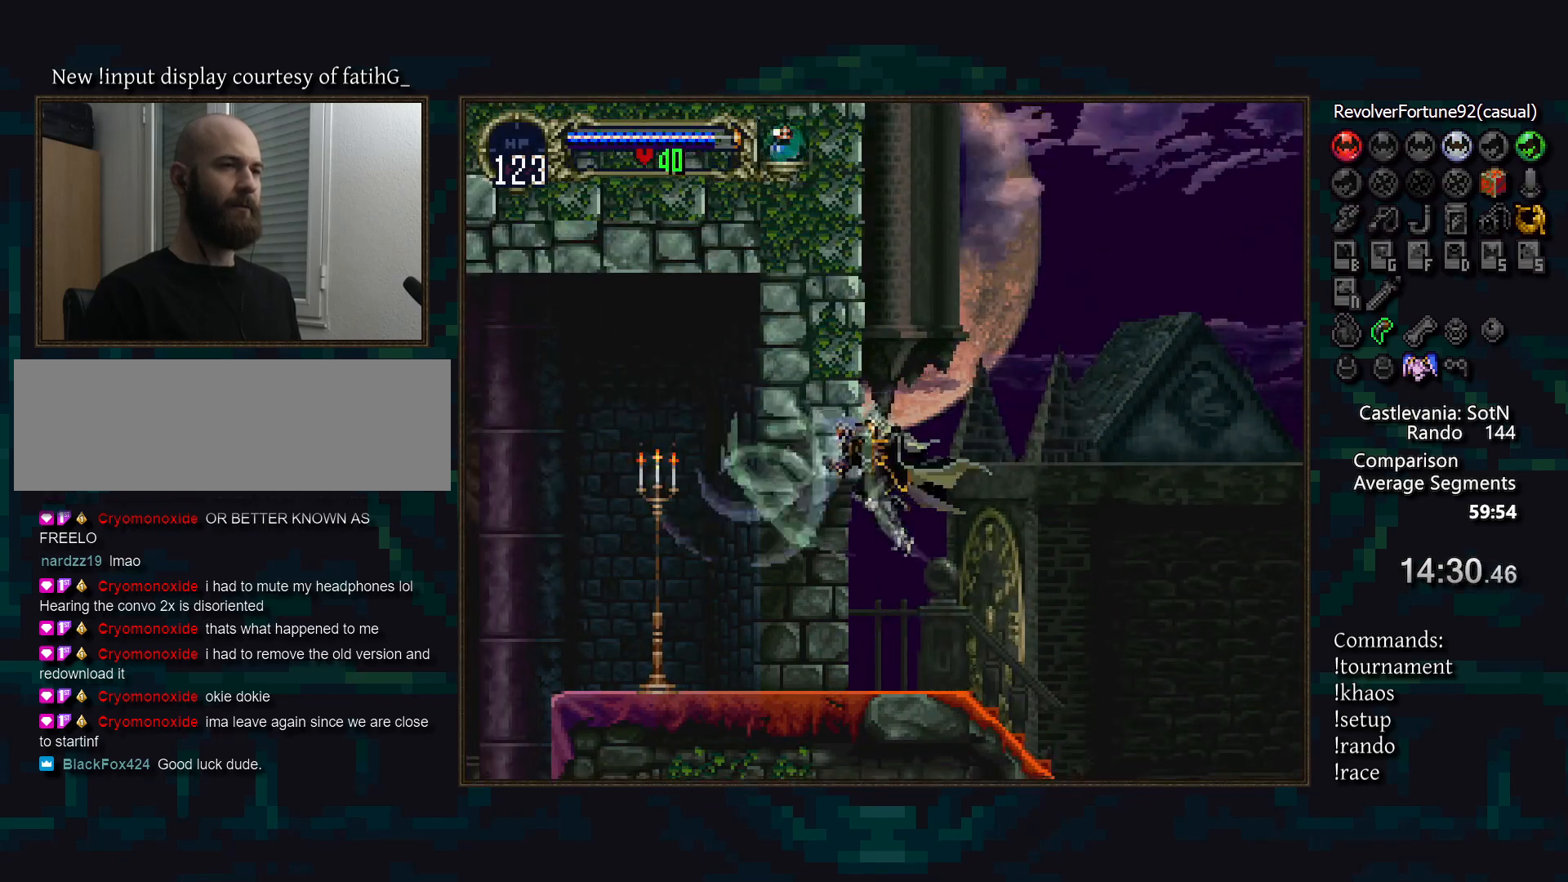
{"buttons": ["CIRCLE", "TRIANGLE"], "events": [[67, "CIRCLE", "down"], [100, "SQUARE", "up"], [133, "CIRCLE", "up"], [367, "TRIANGLE", "down"], [433, "TRIANGLE", "up"], [467, "CIRCLE", "down"], [467, "TRIANGLE", "down"]]}
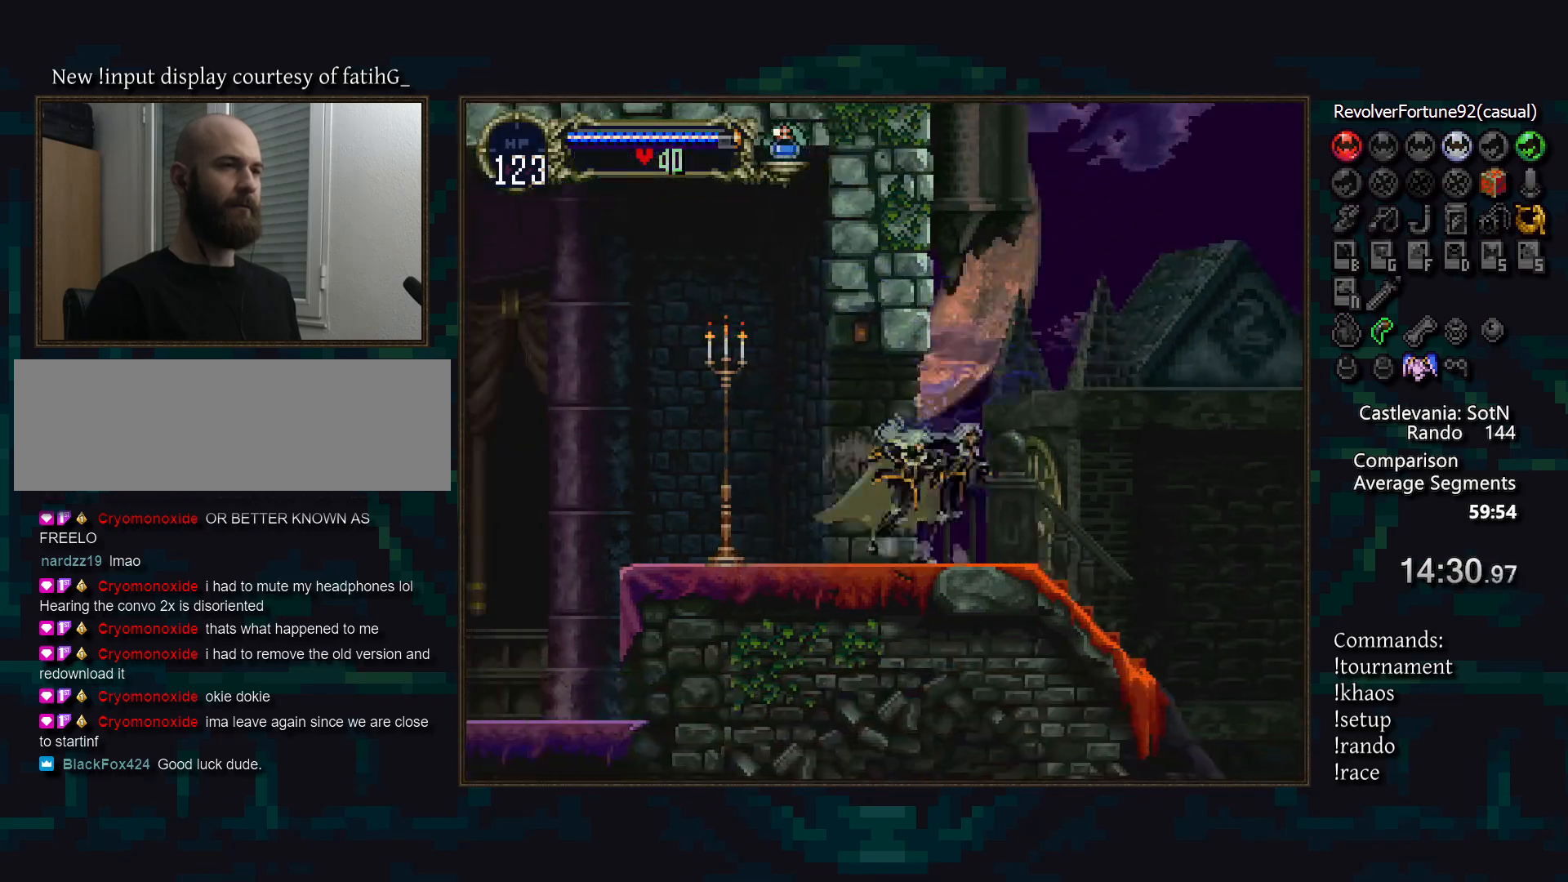
{"buttons": ["CIRCLE", "TRIANGLE"], "events": [[33, "TRIANGLE", "up"], [150, "TRIANGLE", "down"], [200, "CIRCLE", "up"], [200, "TRIANGLE", "up"], [283, "CIRCLE", "down"], [317, "TRIANGLE", "down"], [367, "TRIANGLE", "up"], [467, "TRIANGLE", "down"]]}